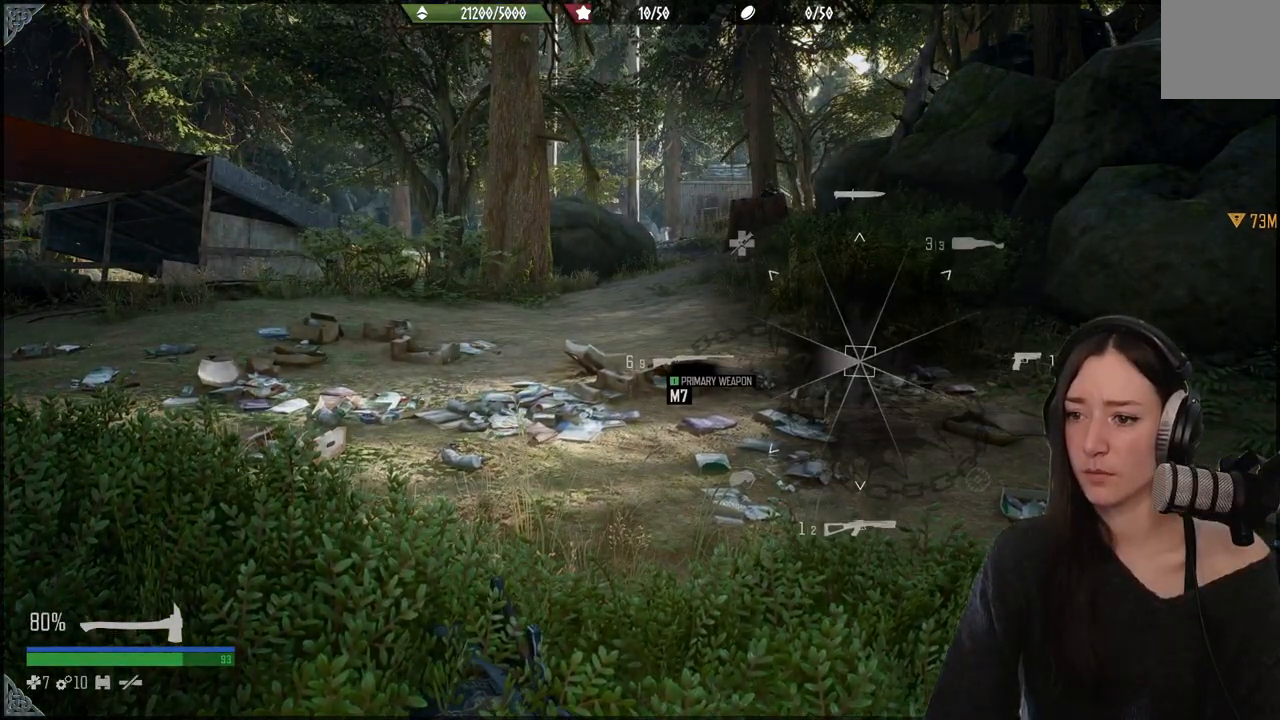
Gameplay with a controller (Xbox layout); each line is a JSON object with the inputs held at the frame after it. "events" lists button and stick changes between this image and that frame as [ms after this image, input, new state], when the widget could be followed in between. Not read: L3.
{"buttons": [], "left_stick": "down-left", "right_stick": "center", "events": [[333, "left_stick", "up"], [367, "L1", "up"], [400, "left_stick", "center"], [400, "right_stick", "center"], [500, "left_stick", "down-left"]]}
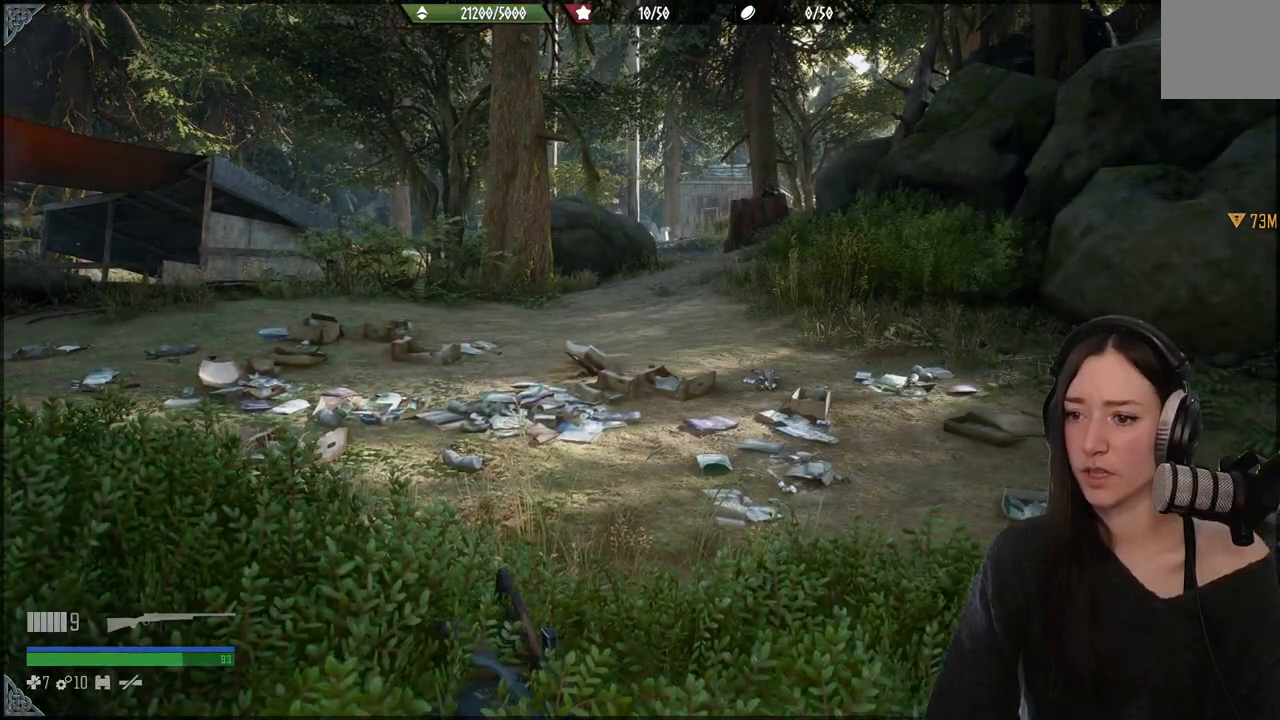
{"buttons": [], "left_stick": "down-left", "right_stick": "center", "events": [[200, "right_stick", "up"], [400, "right_stick", "center"]]}
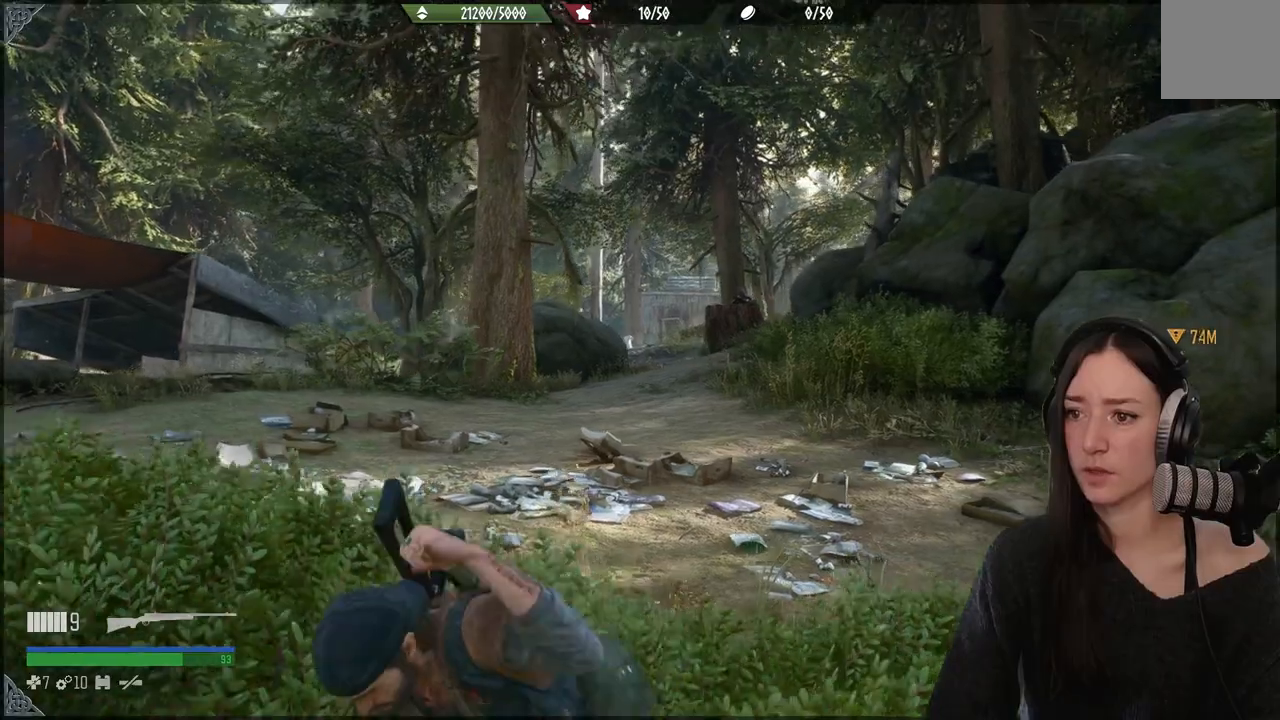
{"buttons": [], "left_stick": "up", "right_stick": "center", "events": [[100, "left_stick", "up"], [150, "right_stick", "right"], [250, "right_stick", "center"]]}
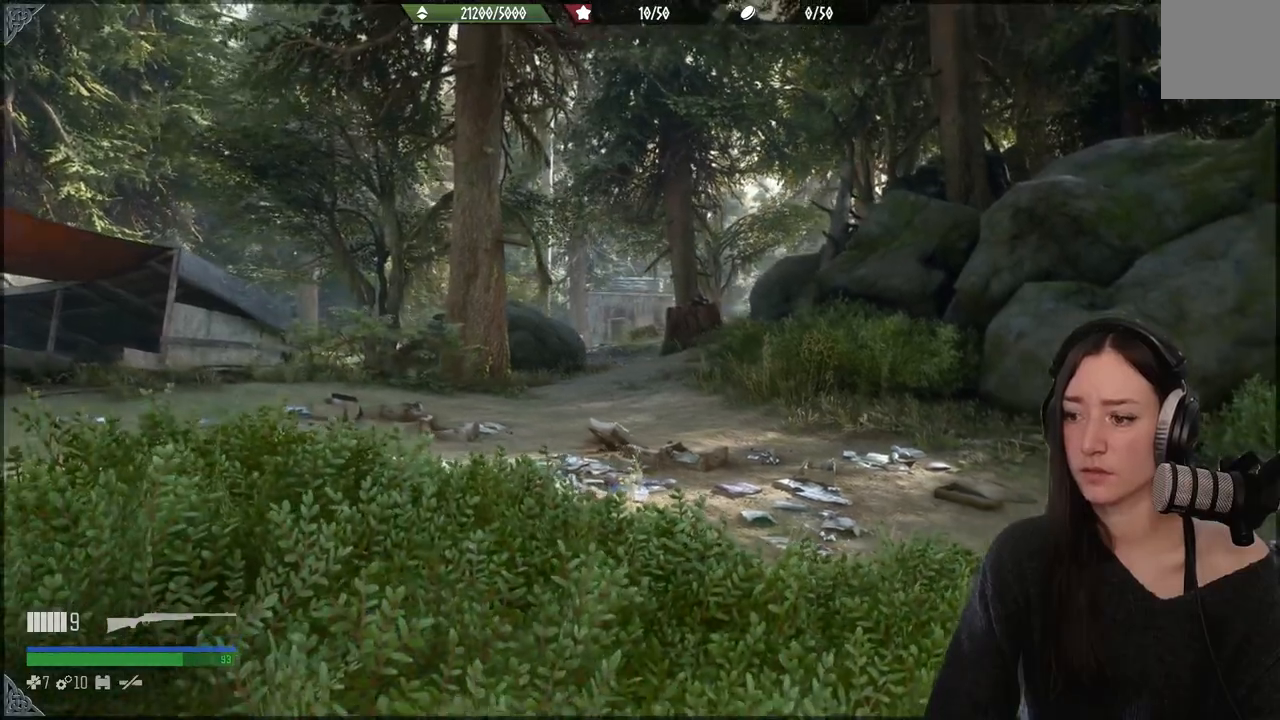
{"buttons": [], "left_stick": "center", "right_stick": "center", "events": [[17, "left_stick", "center"], [267, "X", "down"], [383, "X", "up"]]}
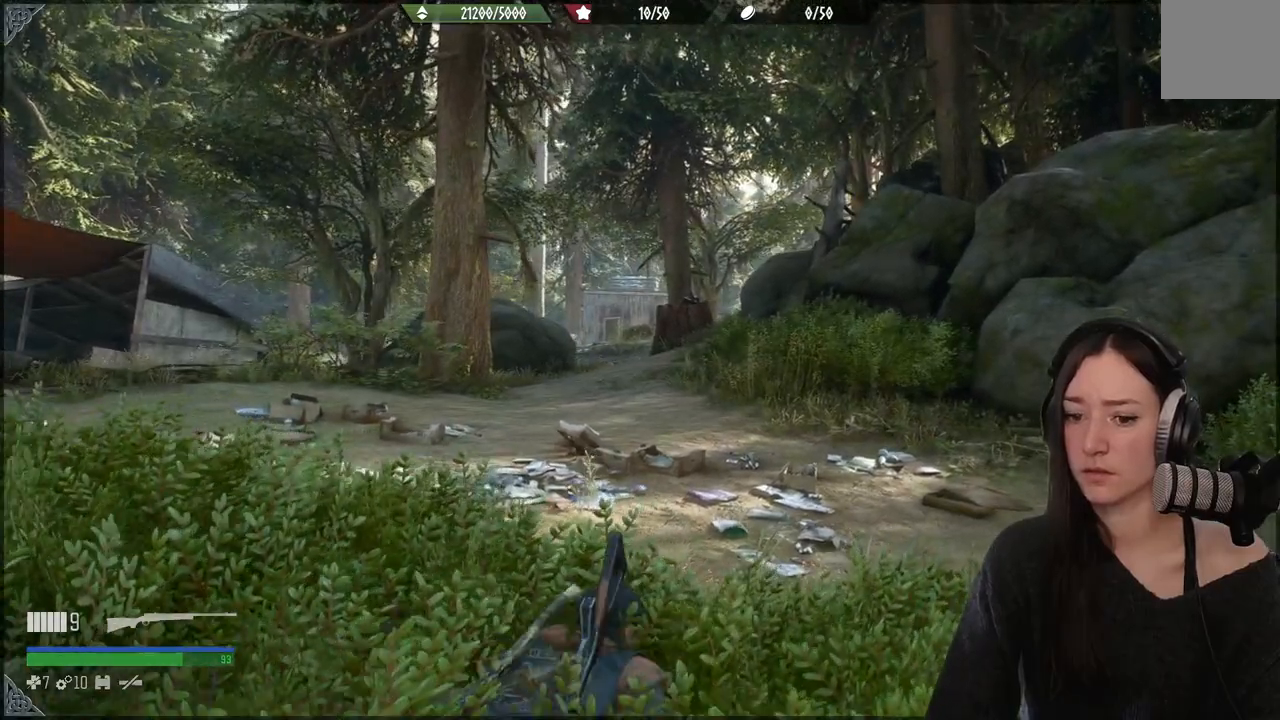
{"buttons": [], "left_stick": "center", "right_stick": "center", "events": []}
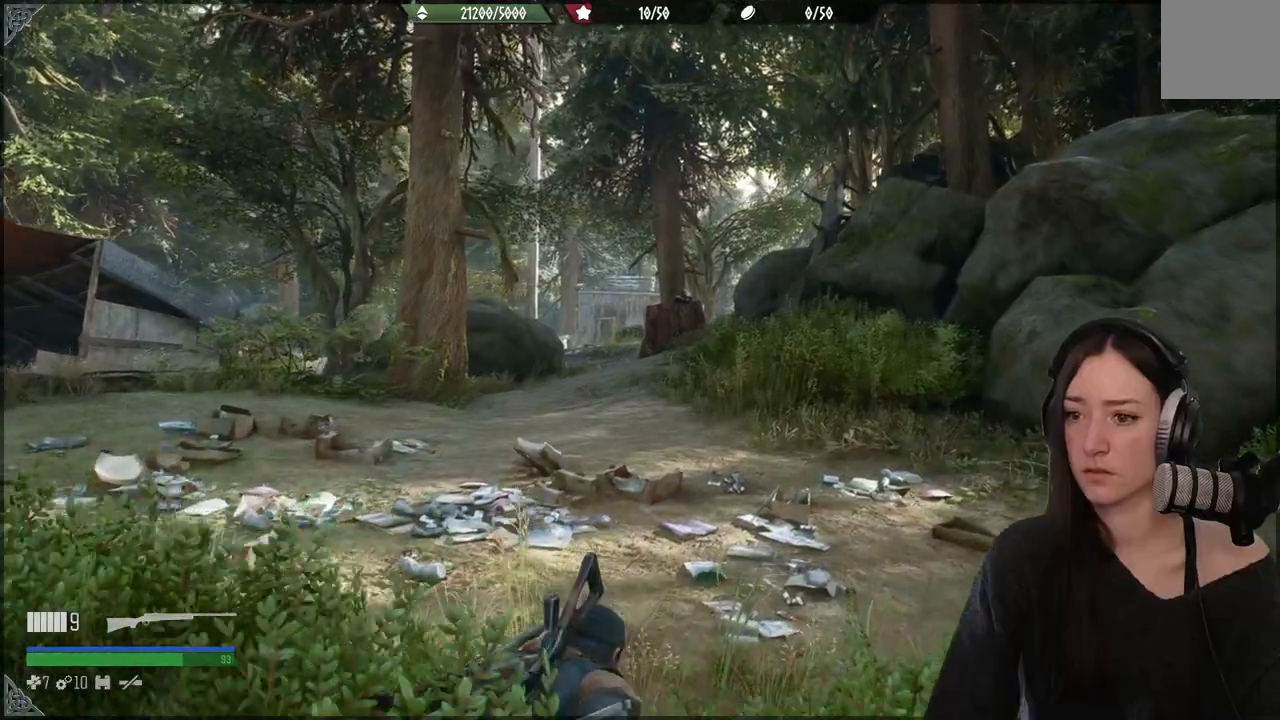
{"buttons": [], "left_stick": "down", "right_stick": "center", "events": [[200, "left_stick", "down"]]}
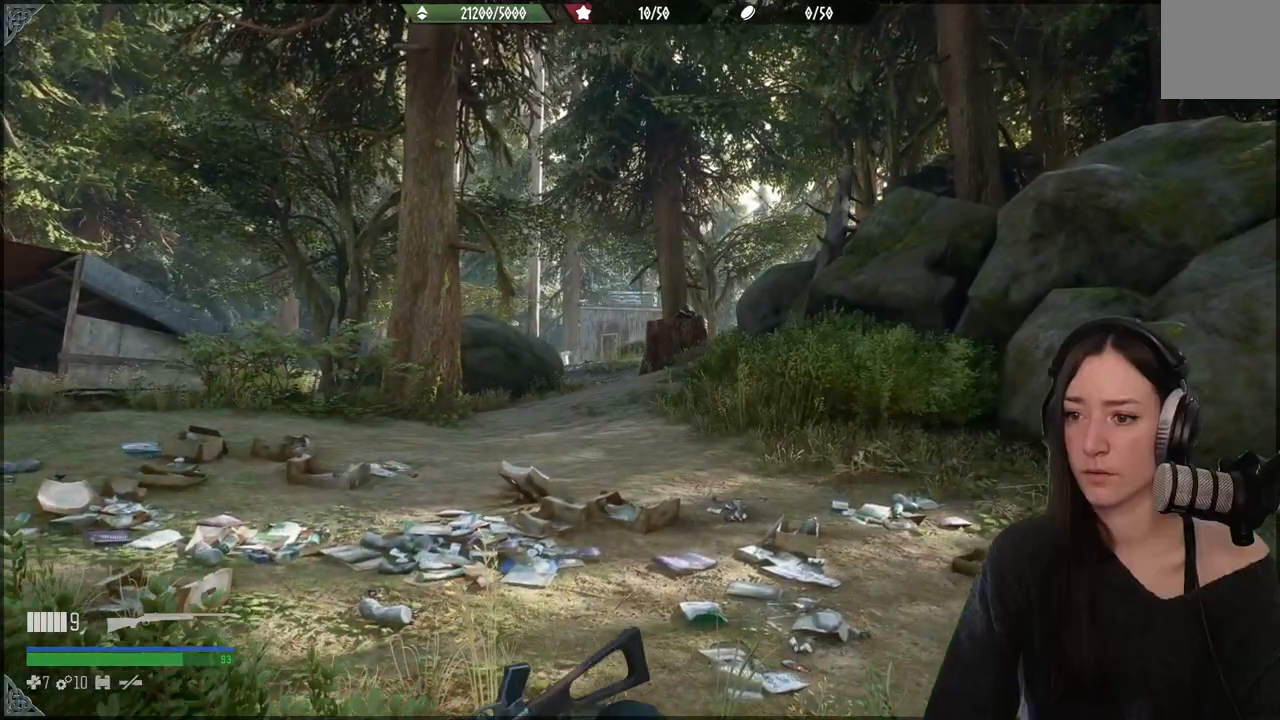
{"buttons": [], "left_stick": "down", "right_stick": "center", "events": []}
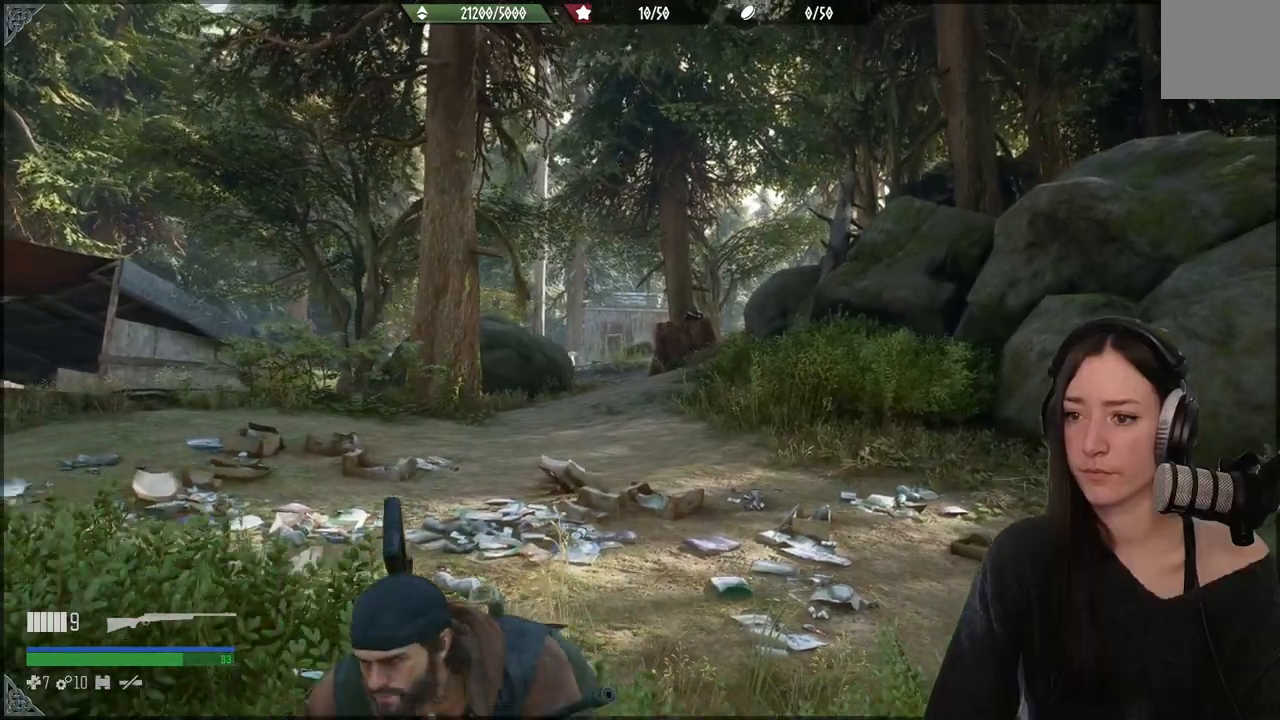
{"buttons": ["L2"], "left_stick": "center", "right_stick": "center", "events": [[200, "right_stick", "up"], [317, "left_stick", "center"], [317, "right_stick", "center"], [333, "L2", "down"]]}
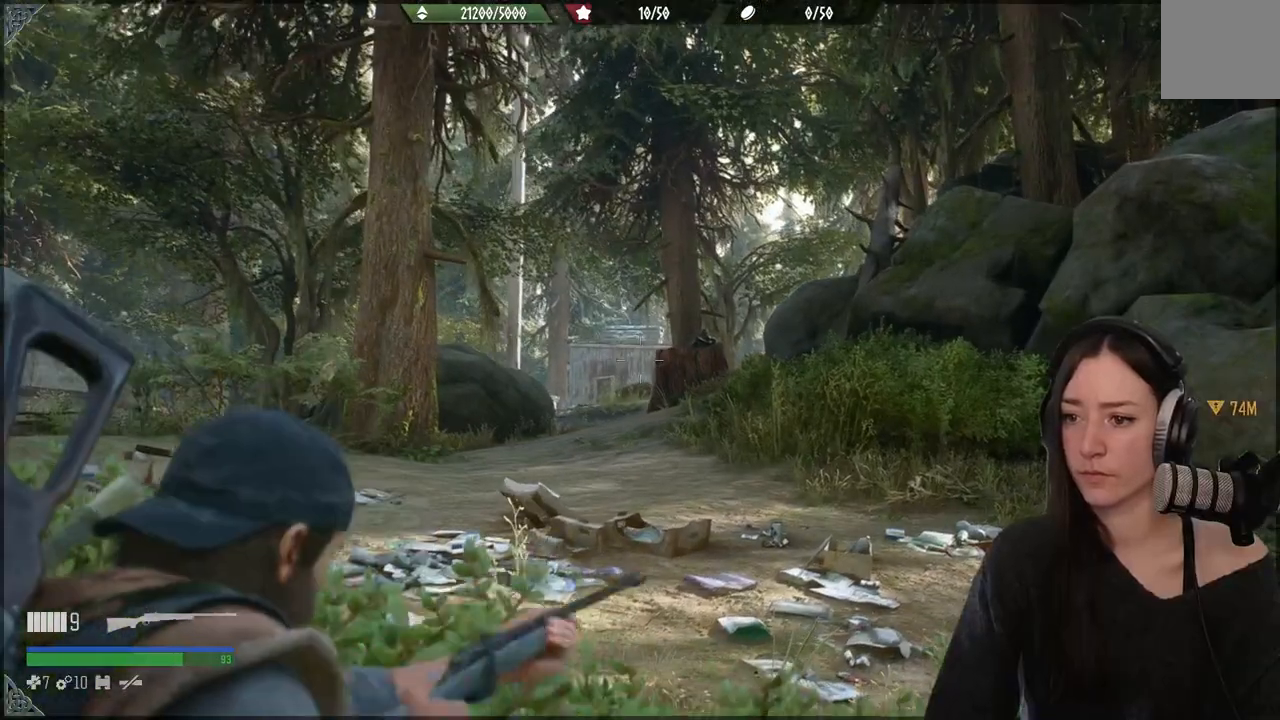
{"buttons": ["L2"], "left_stick": "center", "right_stick": "up", "events": [[300, "right_stick", "up"]]}
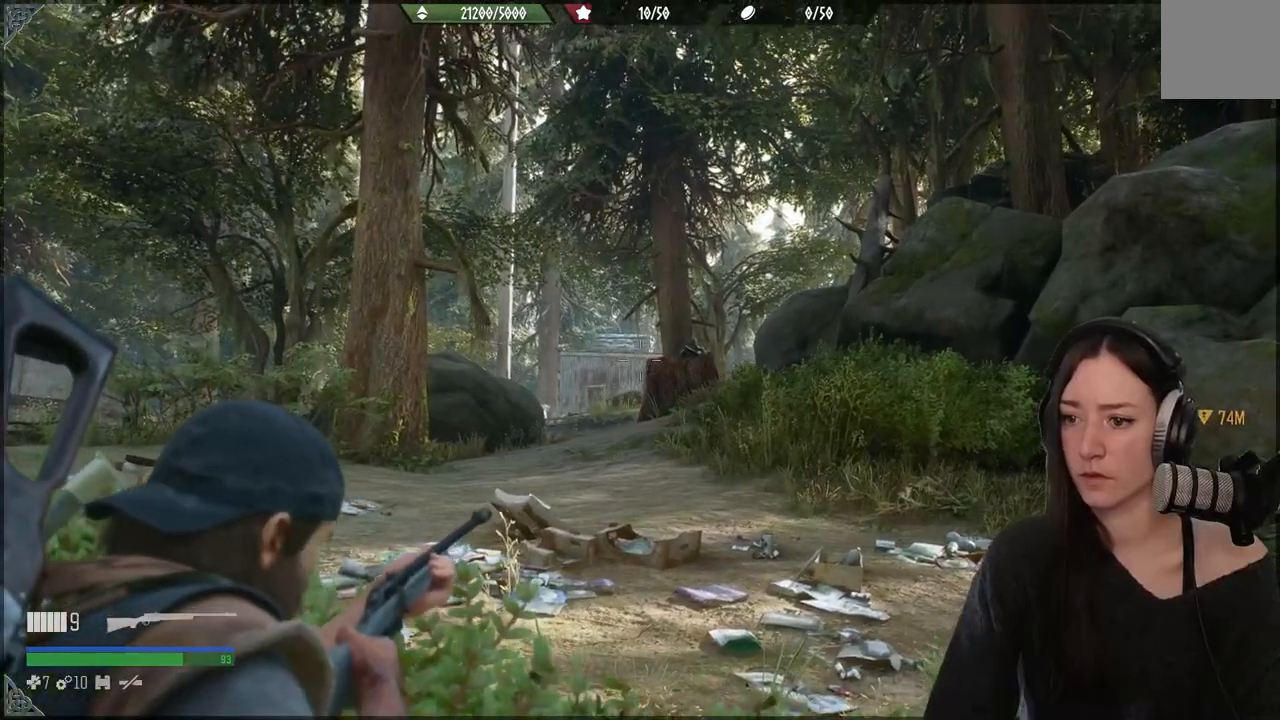
{"buttons": ["L2"], "left_stick": "center", "right_stick": "up-right", "events": [[300, "right_stick", "up-right"]]}
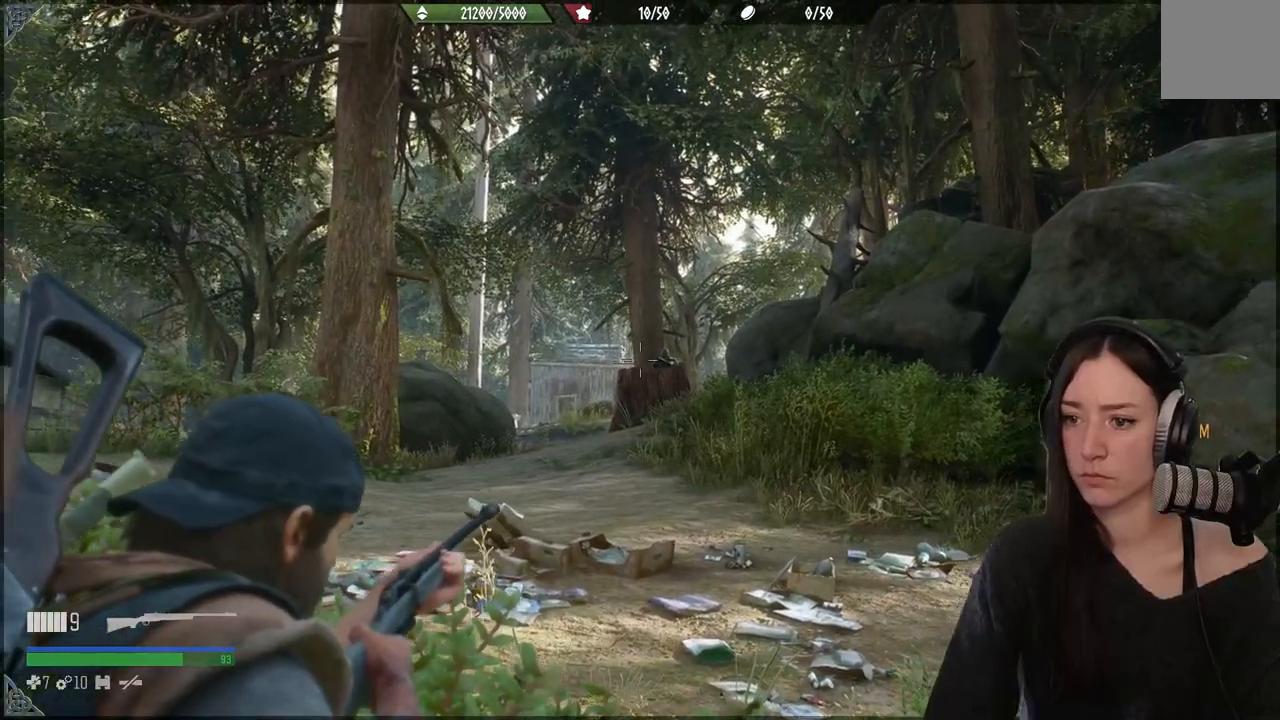
{"buttons": ["L2"], "left_stick": "center", "right_stick": "right", "events": [[433, "right_stick", "right"]]}
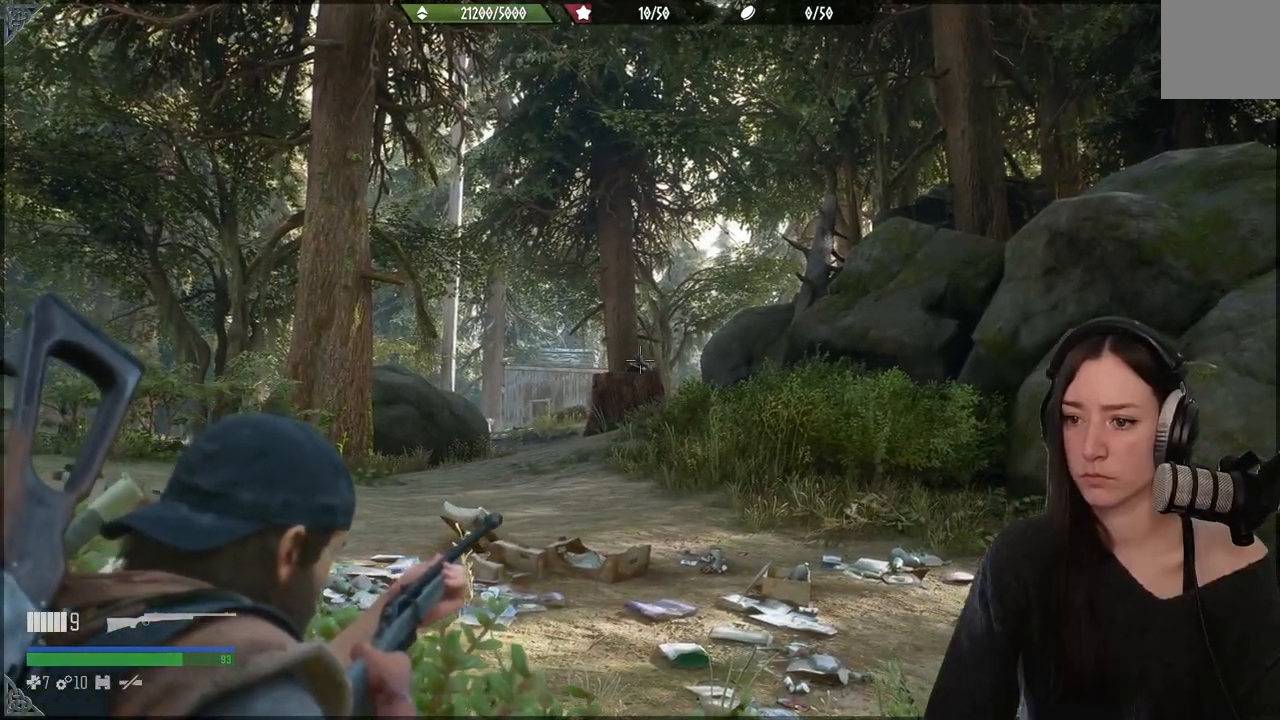
{"buttons": ["L2"], "left_stick": "center", "right_stick": "center", "events": [[100, "R2", "down"], [100, "right_stick", "center"], [217, "R2", "up"]]}
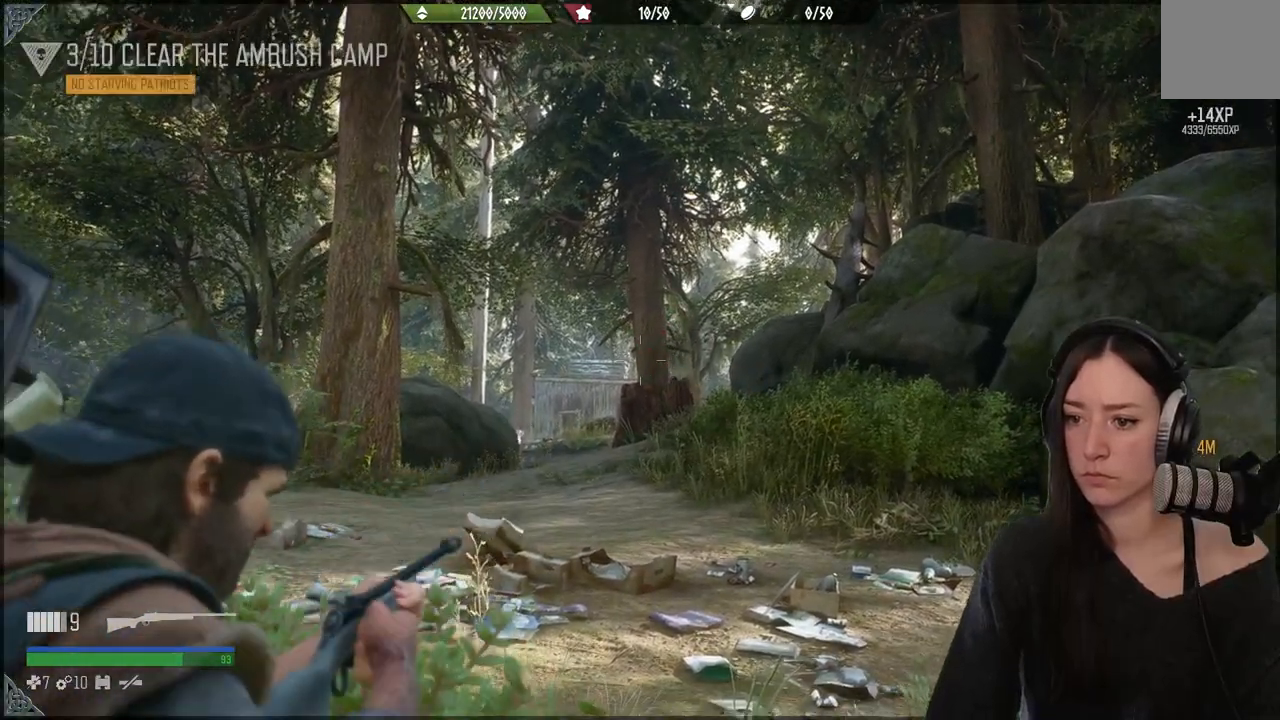
{"buttons": [], "left_stick": "center", "right_stick": "center", "events": [[450, "L2", "up"]]}
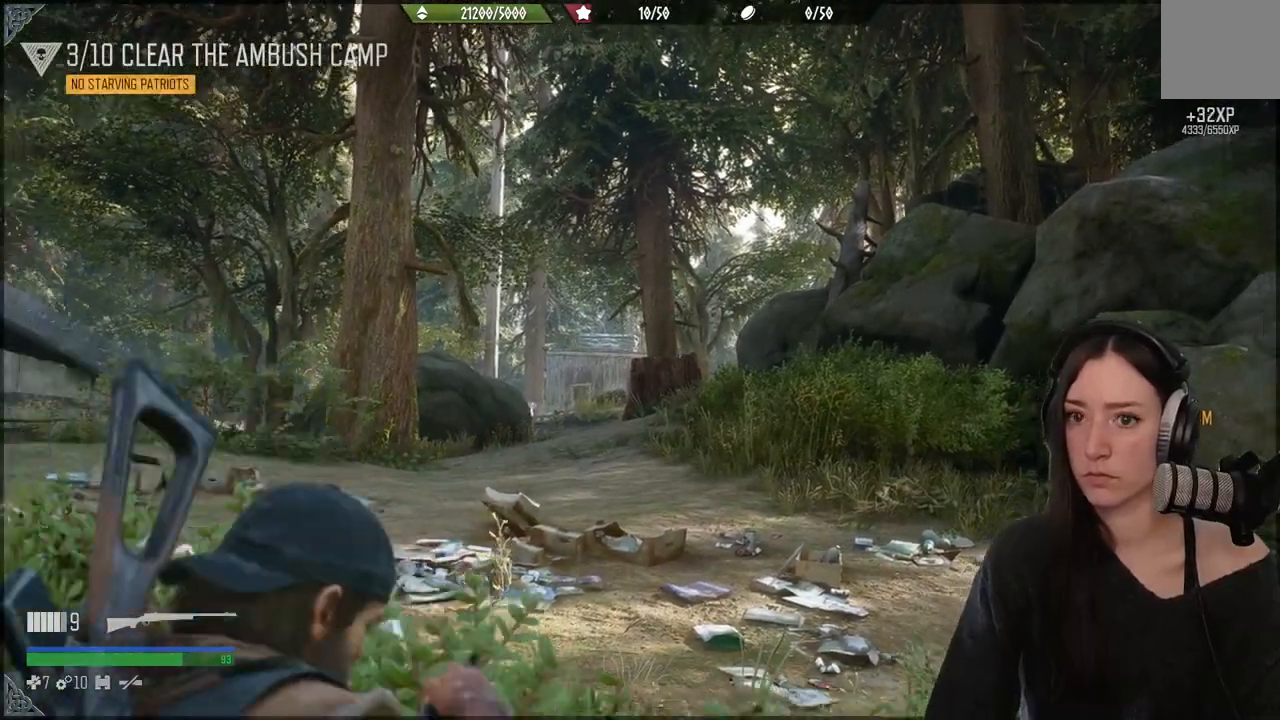
{"buttons": [], "left_stick": "center", "right_stick": "center", "events": [[183, "left_stick", "down"], [300, "X", "down"], [400, "X", "up"], [483, "left_stick", "center"]]}
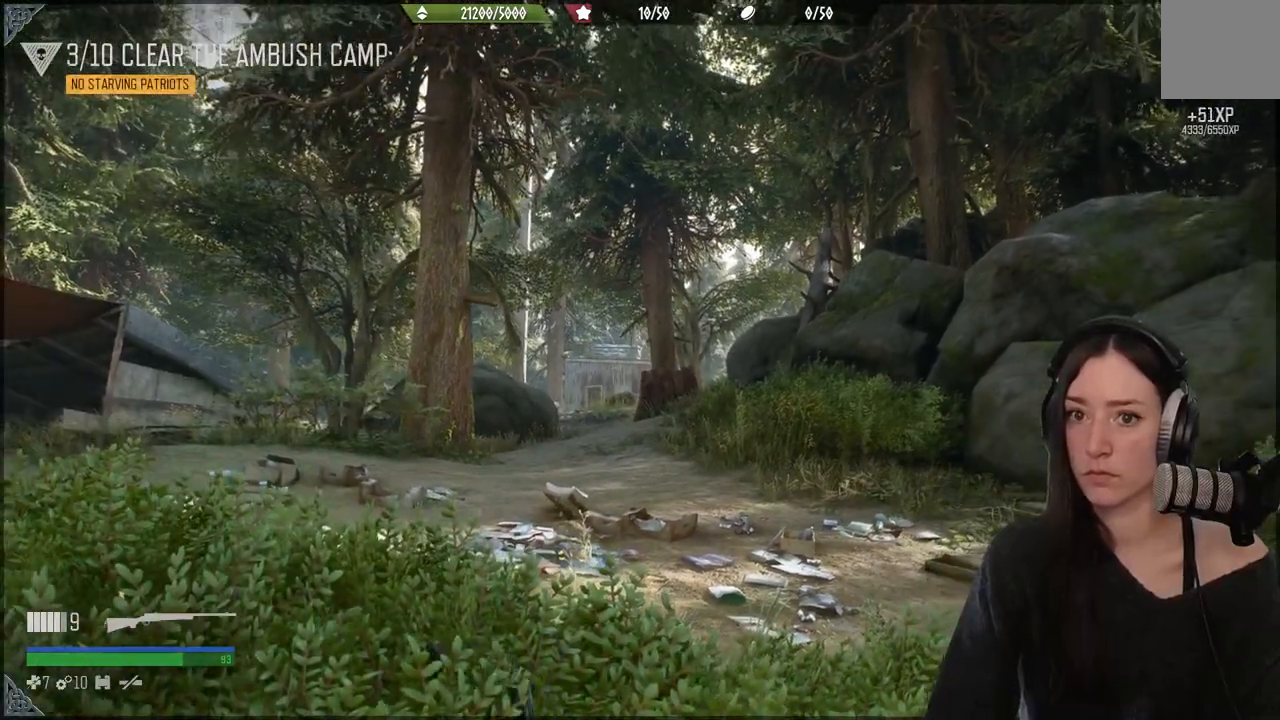
{"buttons": [], "left_stick": "center", "right_stick": "center", "events": [[200, "right_stick", "down-left"], [333, "right_stick", "center"]]}
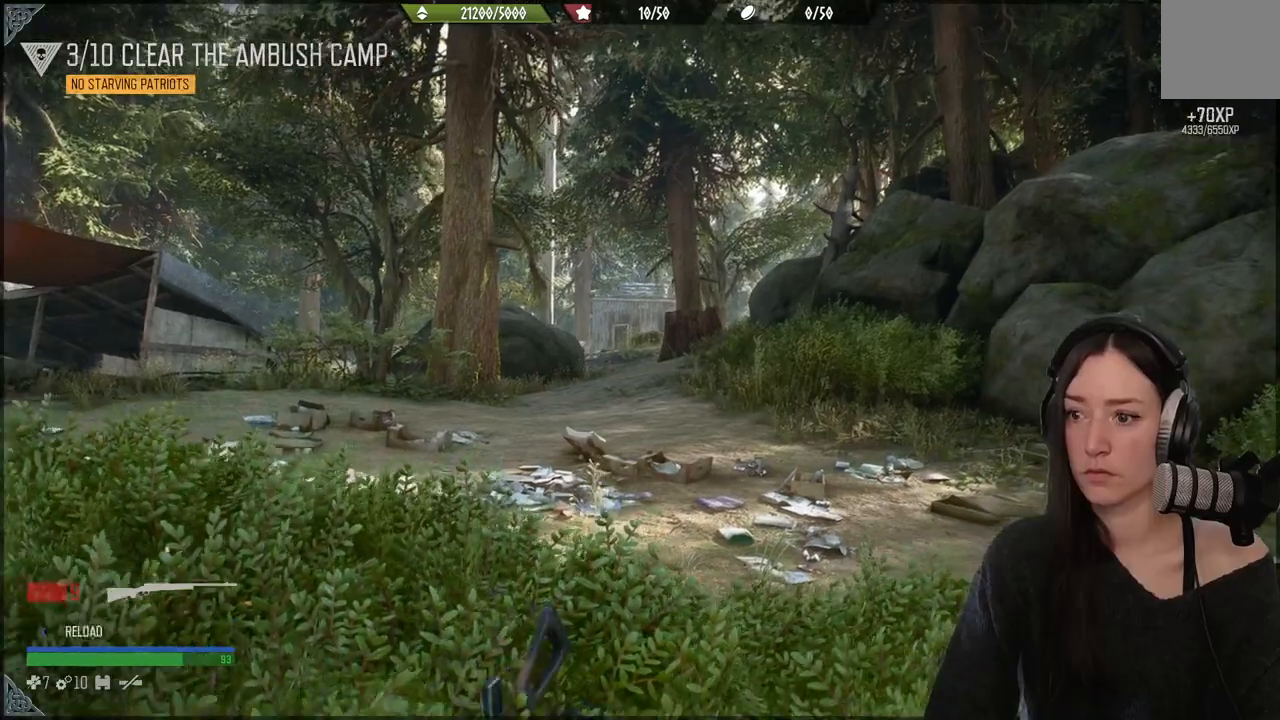
{"buttons": [], "left_stick": "center", "right_stick": "center", "events": []}
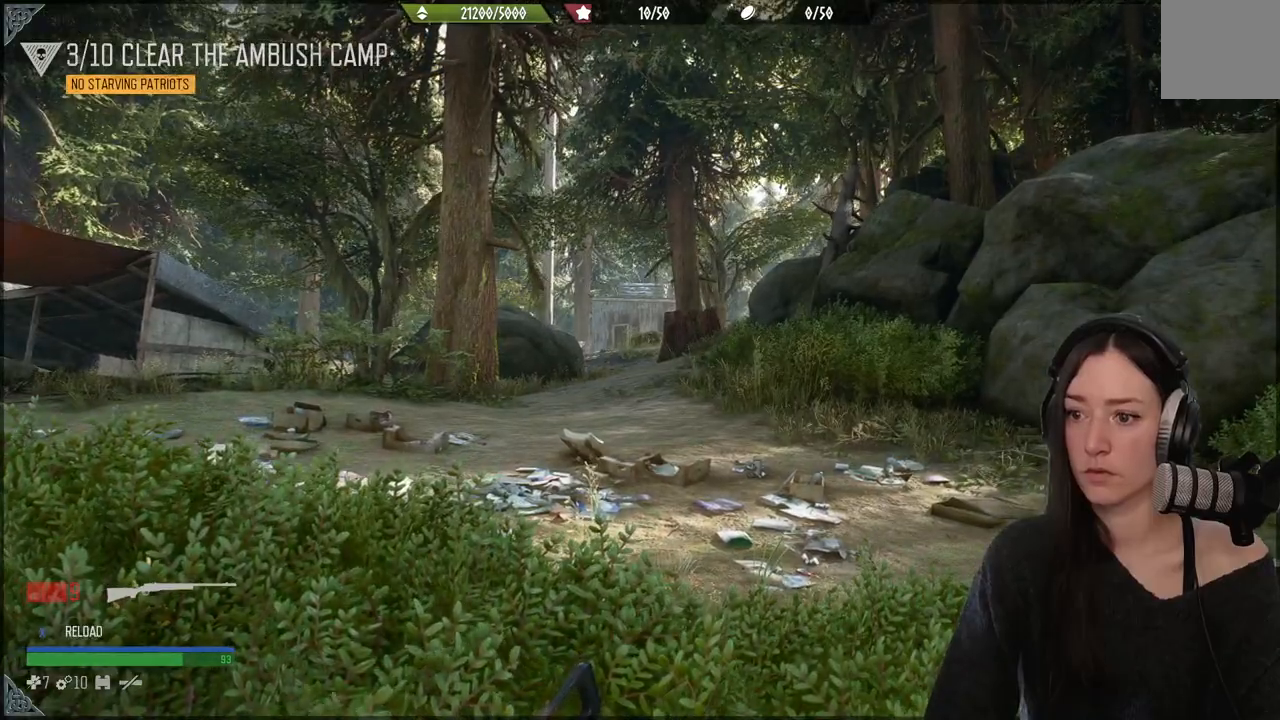
{"buttons": [], "left_stick": "center", "right_stick": "center", "events": []}
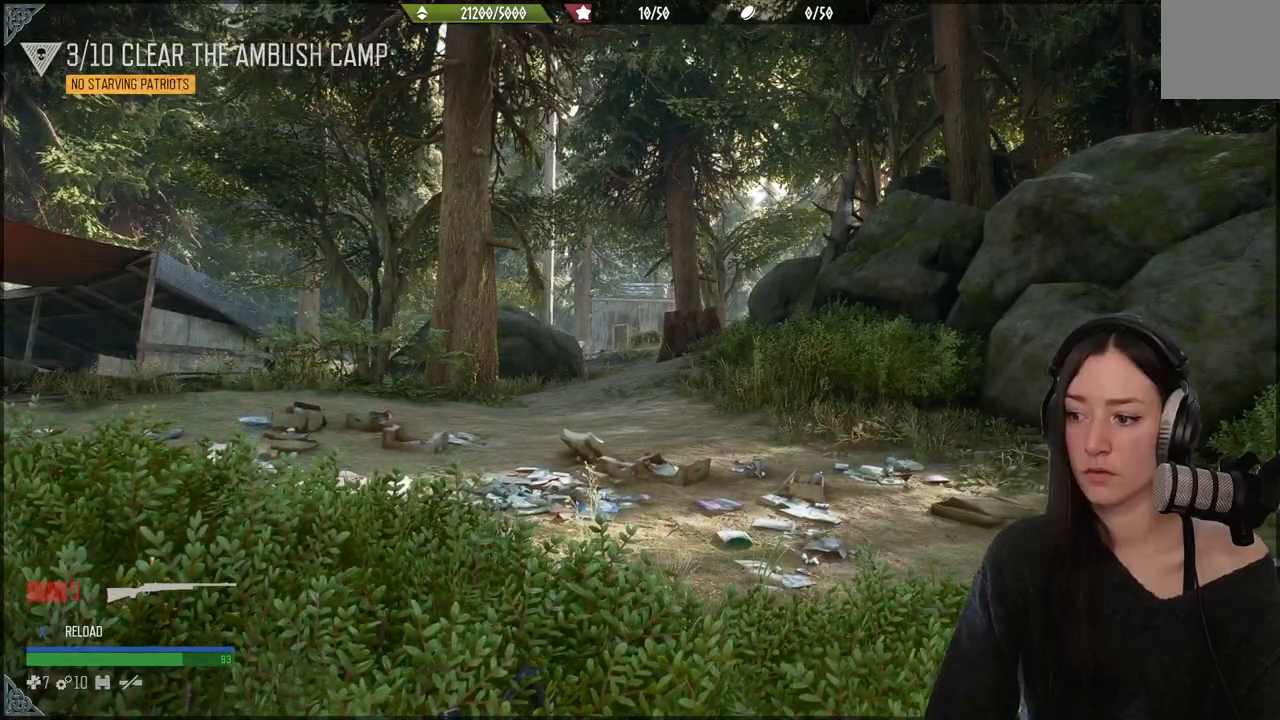
{"buttons": [], "left_stick": "center", "right_stick": "down-right", "events": [[350, "right_stick", "down-right"]]}
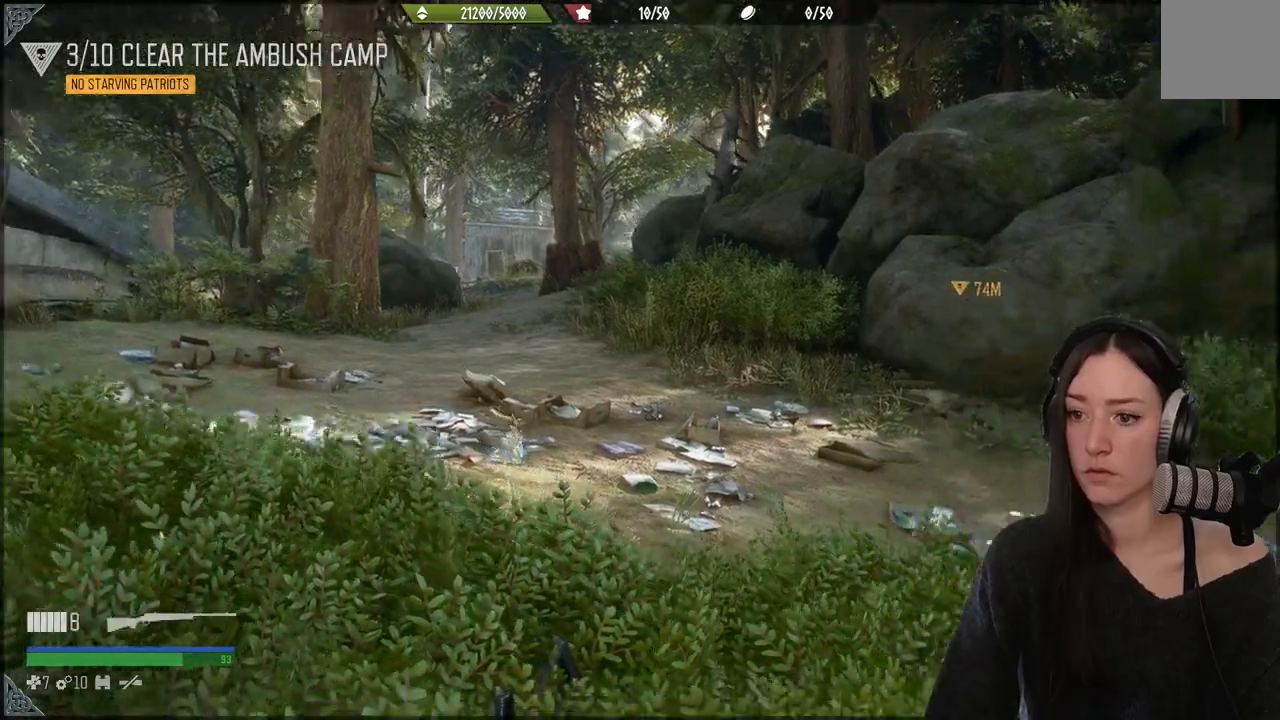
{"buttons": [], "left_stick": "center", "right_stick": "down-left", "events": [[67, "right_stick", "center"], [500, "right_stick", "down-left"]]}
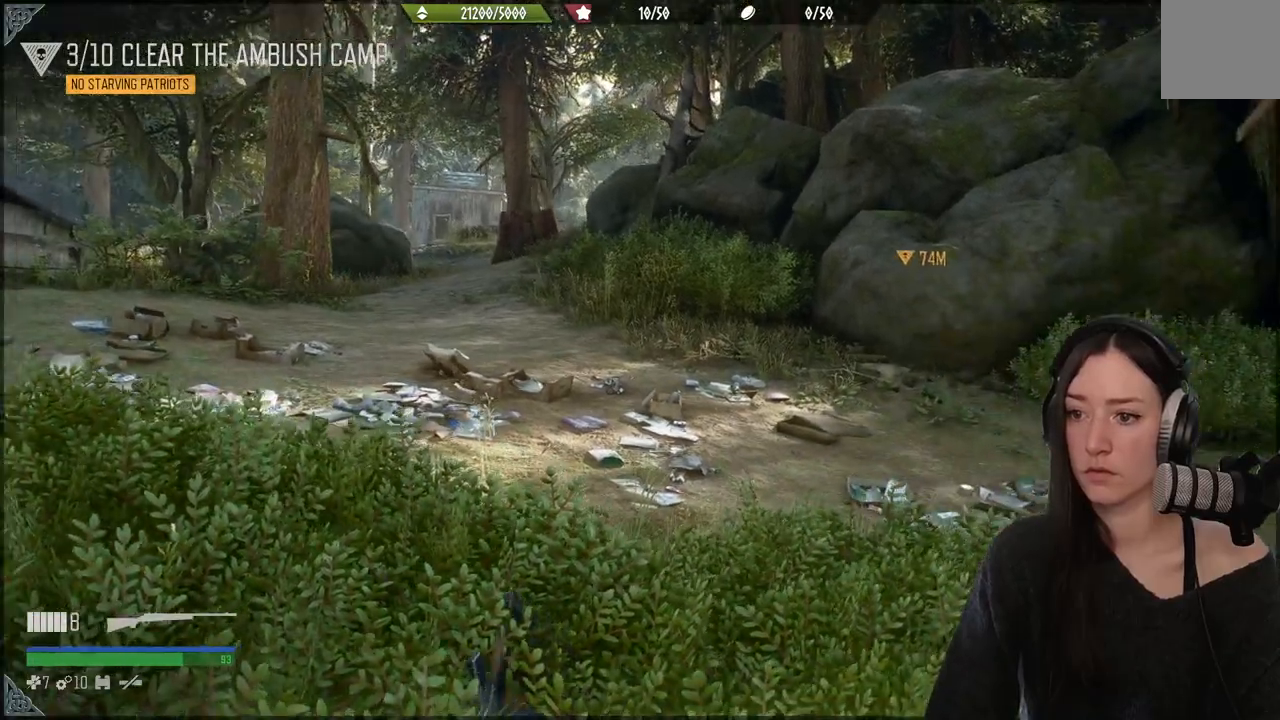
{"buttons": [], "left_stick": "center", "right_stick": "left", "events": [[333, "right_stick", "left"]]}
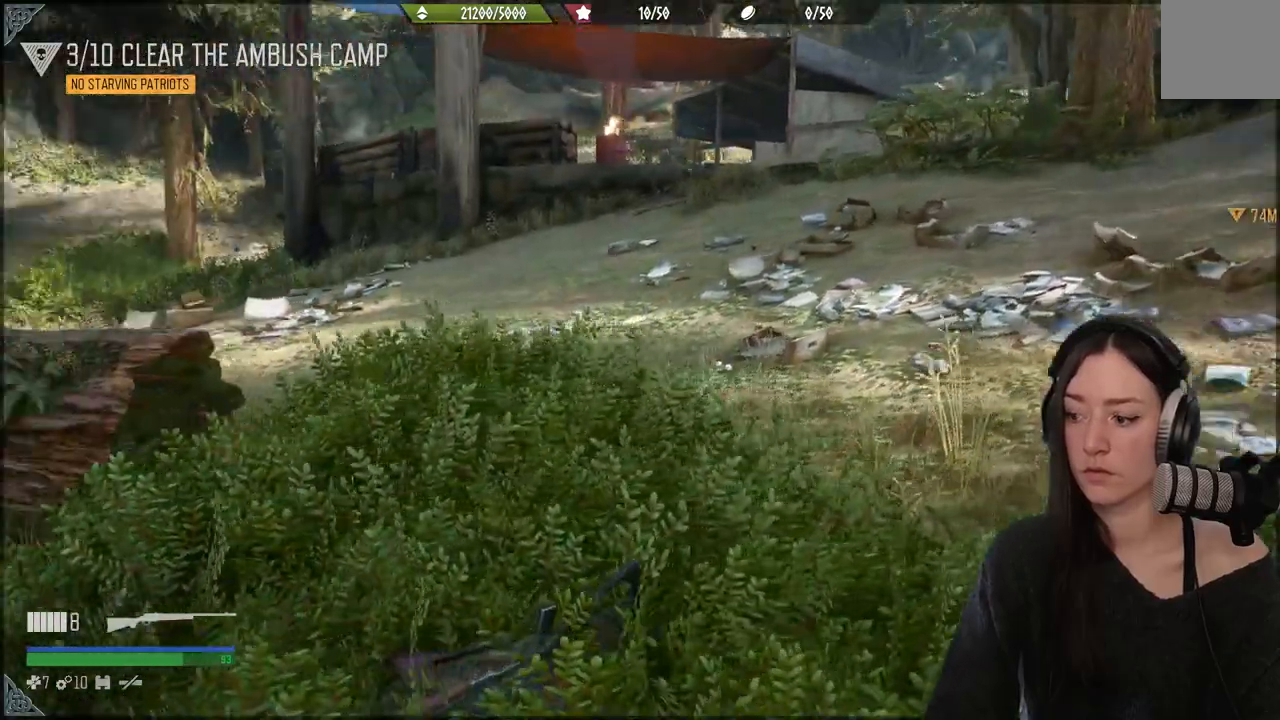
{"buttons": [], "left_stick": "up-left", "right_stick": "left", "events": [[400, "left_stick", "up-left"]]}
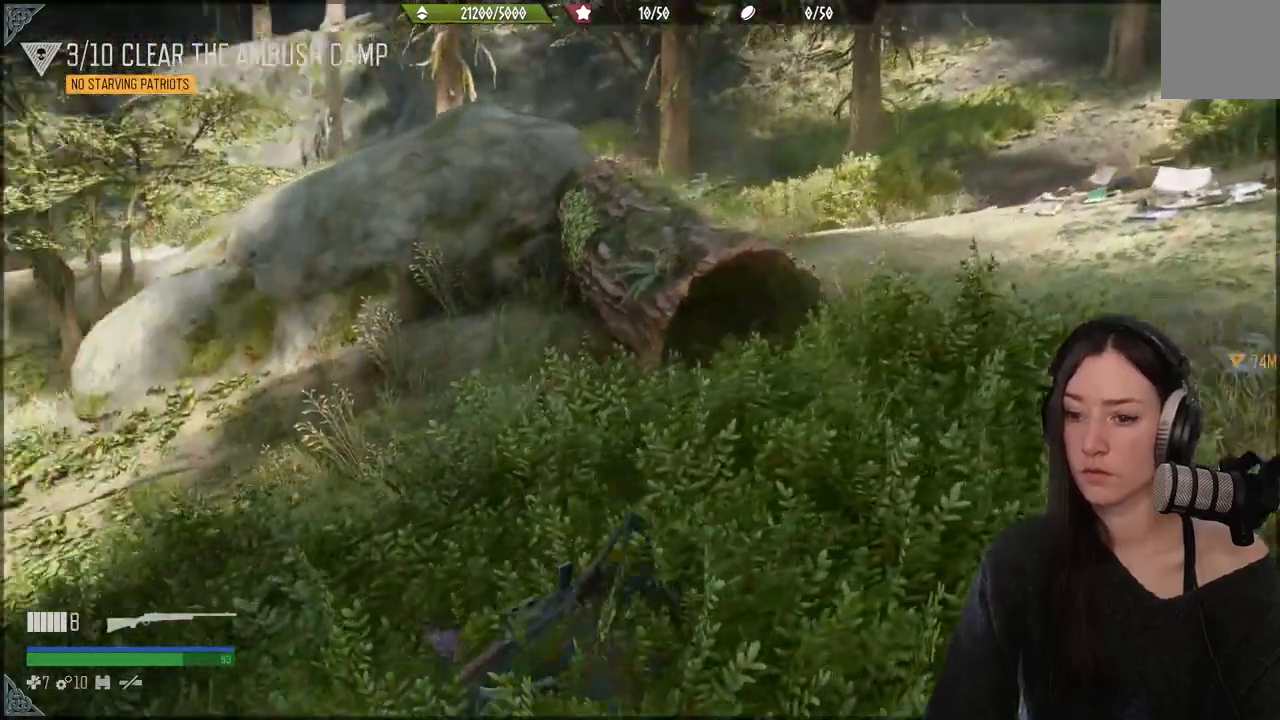
{"buttons": [], "left_stick": "up-left", "right_stick": "down-left", "events": [[233, "right_stick", "center"], [483, "right_stick", "down-left"]]}
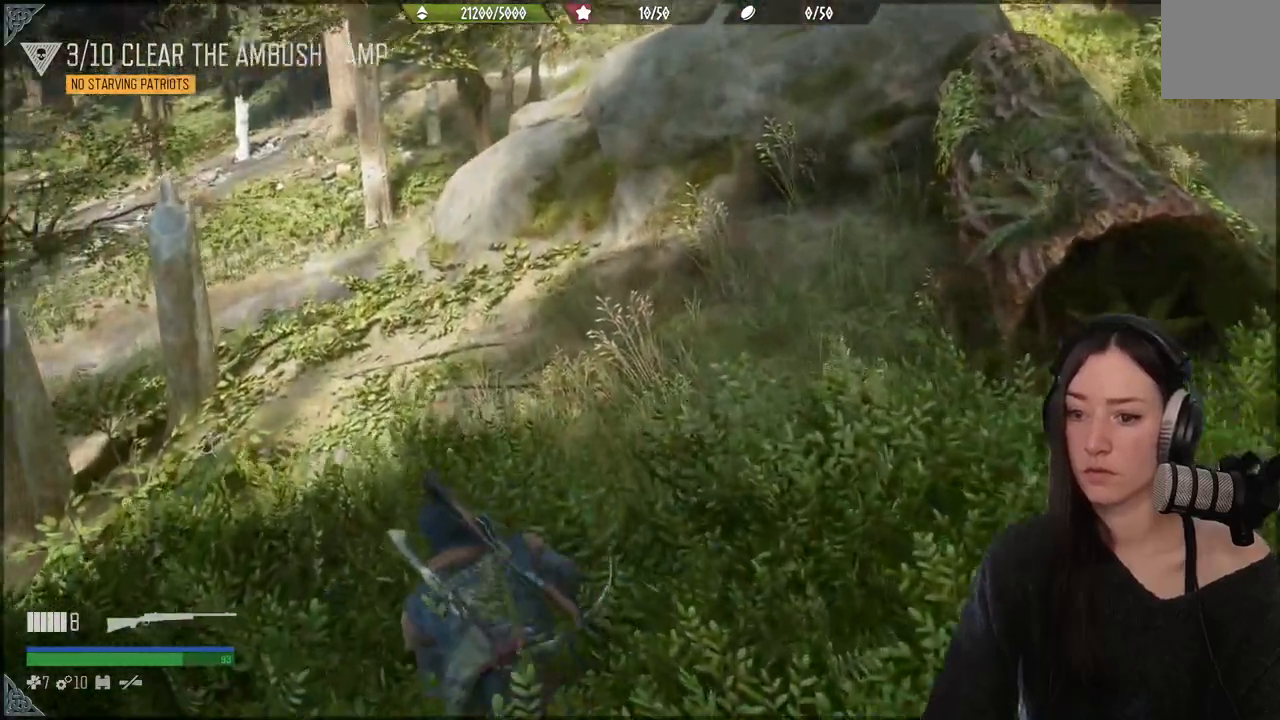
{"buttons": [], "left_stick": "center", "right_stick": "center", "events": [[267, "right_stick", "center"], [367, "left_stick", "center"]]}
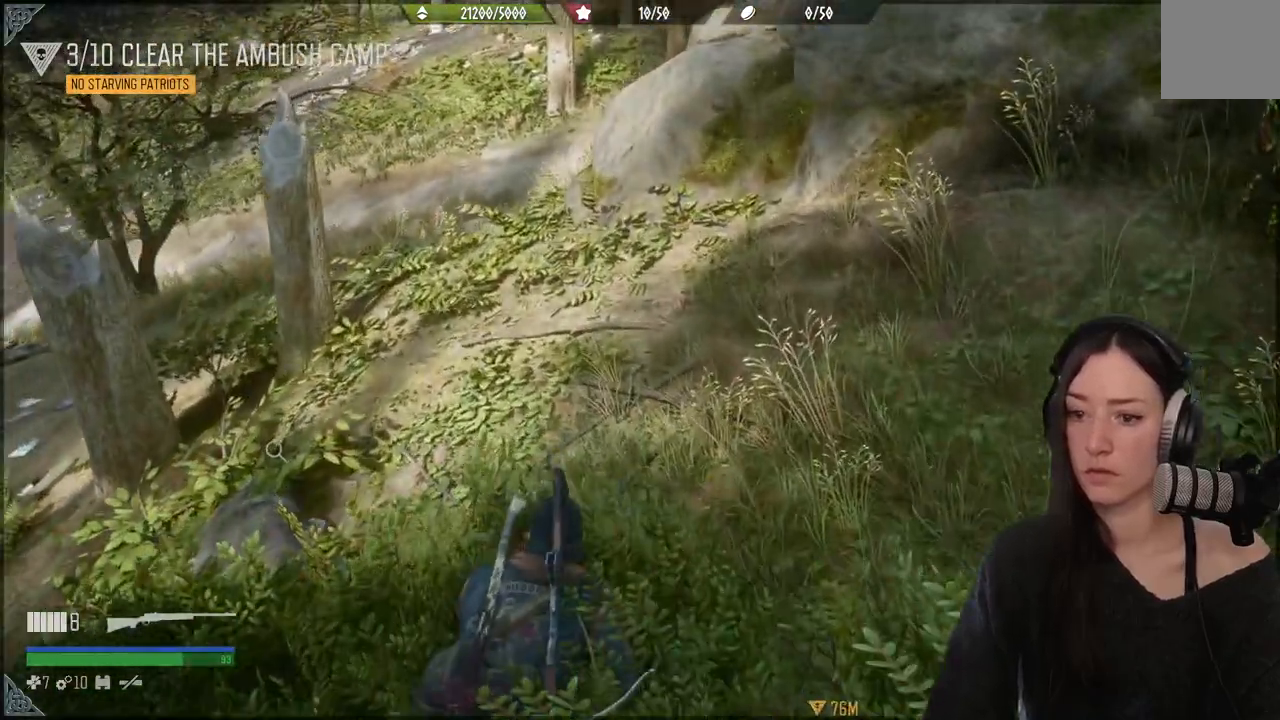
{"buttons": [], "left_stick": "up-left", "right_stick": "left", "events": [[117, "right_stick", "left"], [150, "left_stick", "up-left"]]}
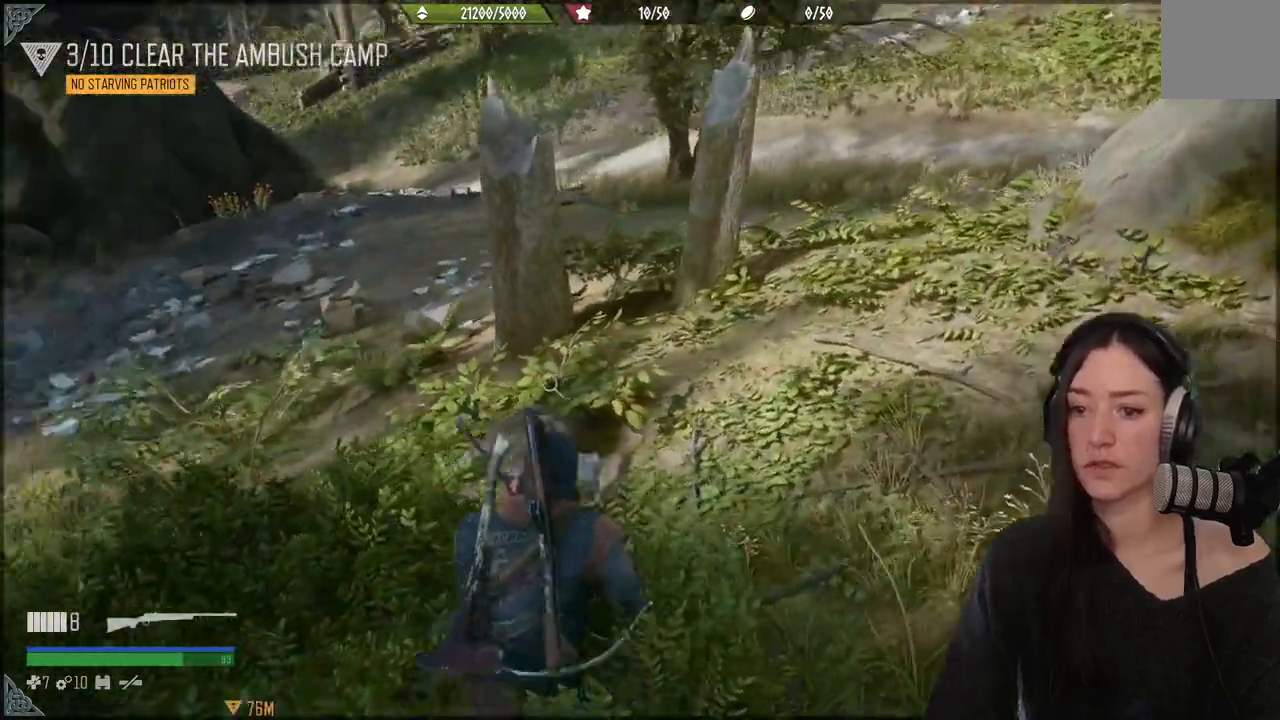
{"buttons": [], "left_stick": "center", "right_stick": "center", "events": [[183, "right_stick", "center"], [350, "left_stick", "center"]]}
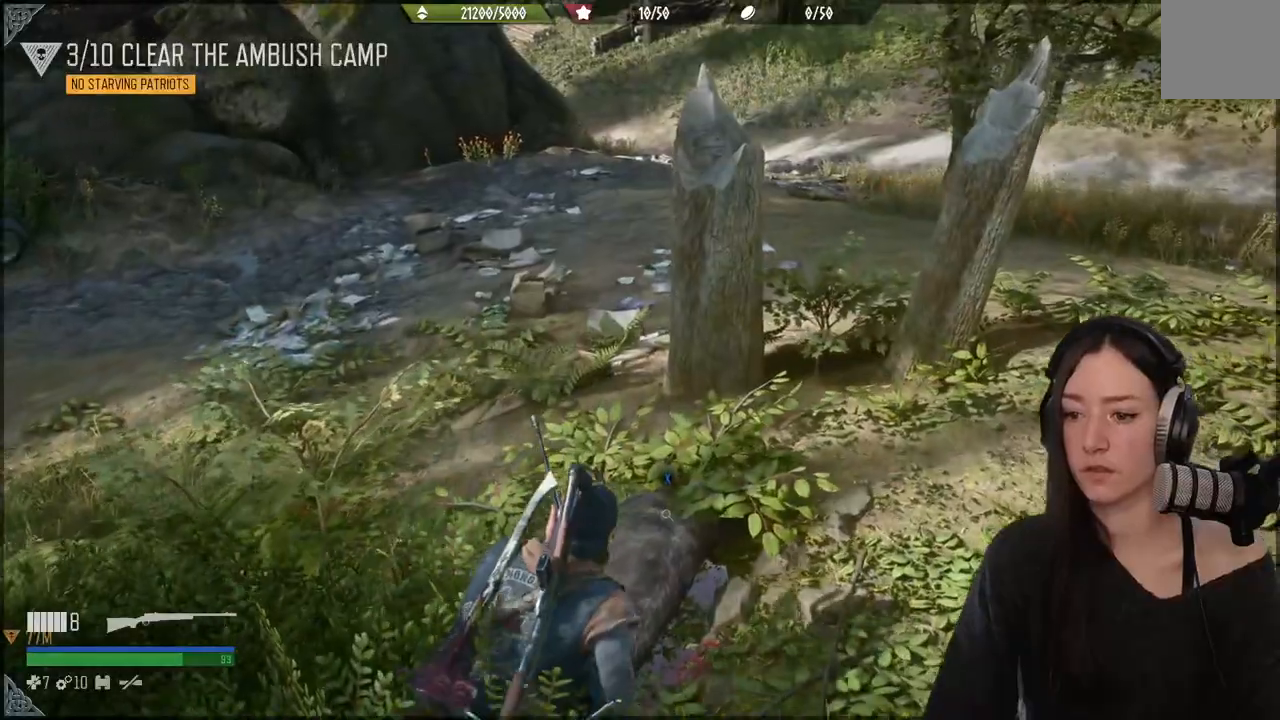
{"buttons": ["X"], "left_stick": "center", "right_stick": "center", "events": [[383, "X", "down"]]}
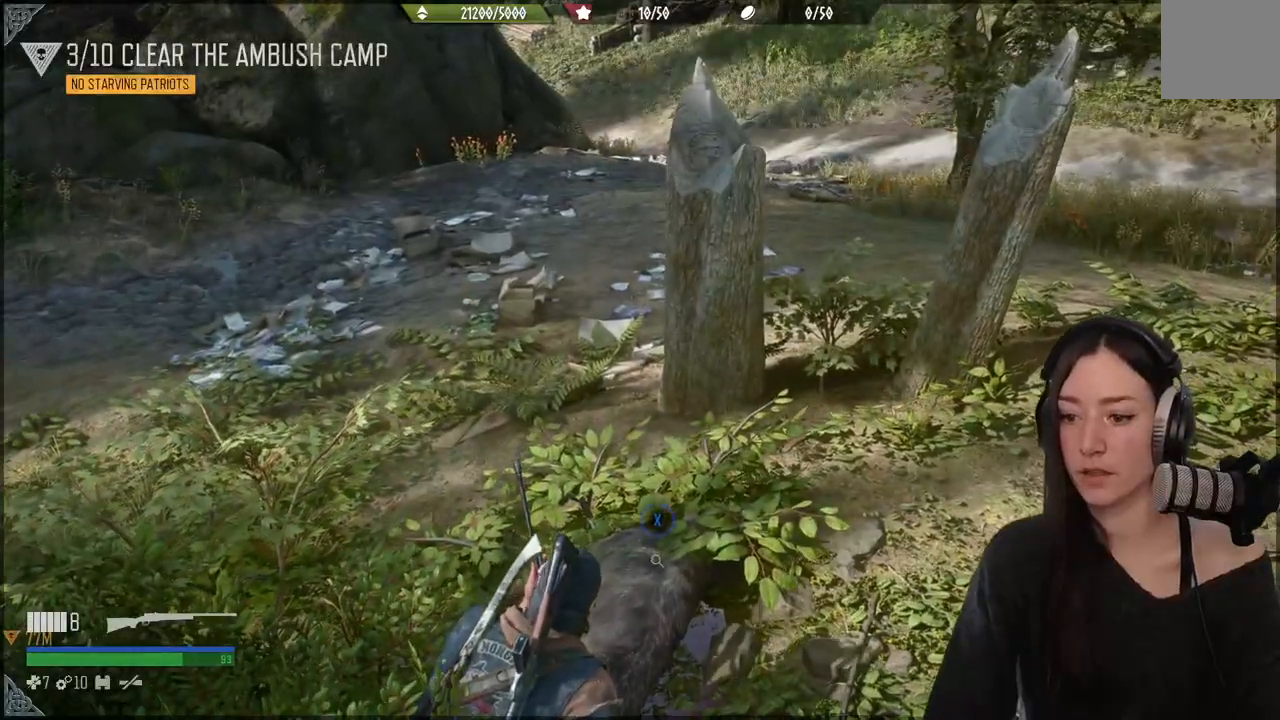
{"buttons": ["X"], "left_stick": "center", "right_stick": "center", "events": []}
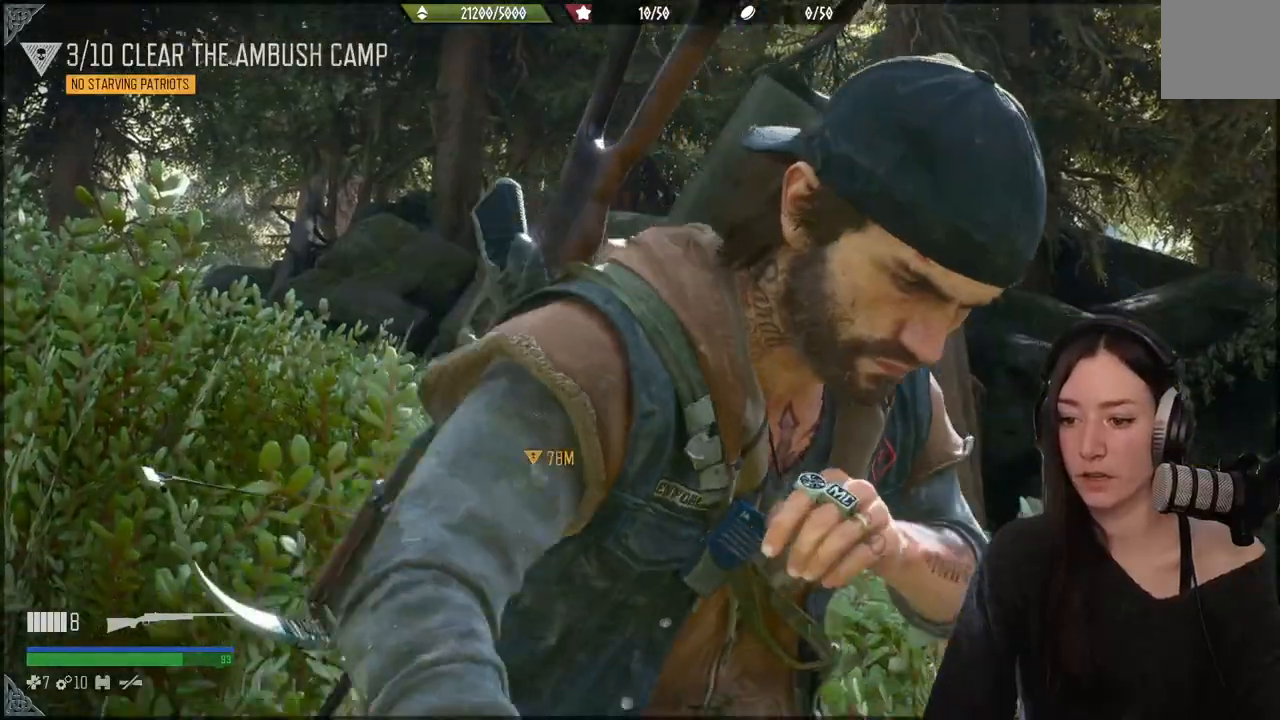
{"buttons": [], "left_stick": "center", "right_stick": "center", "events": [[350, "X", "up"]]}